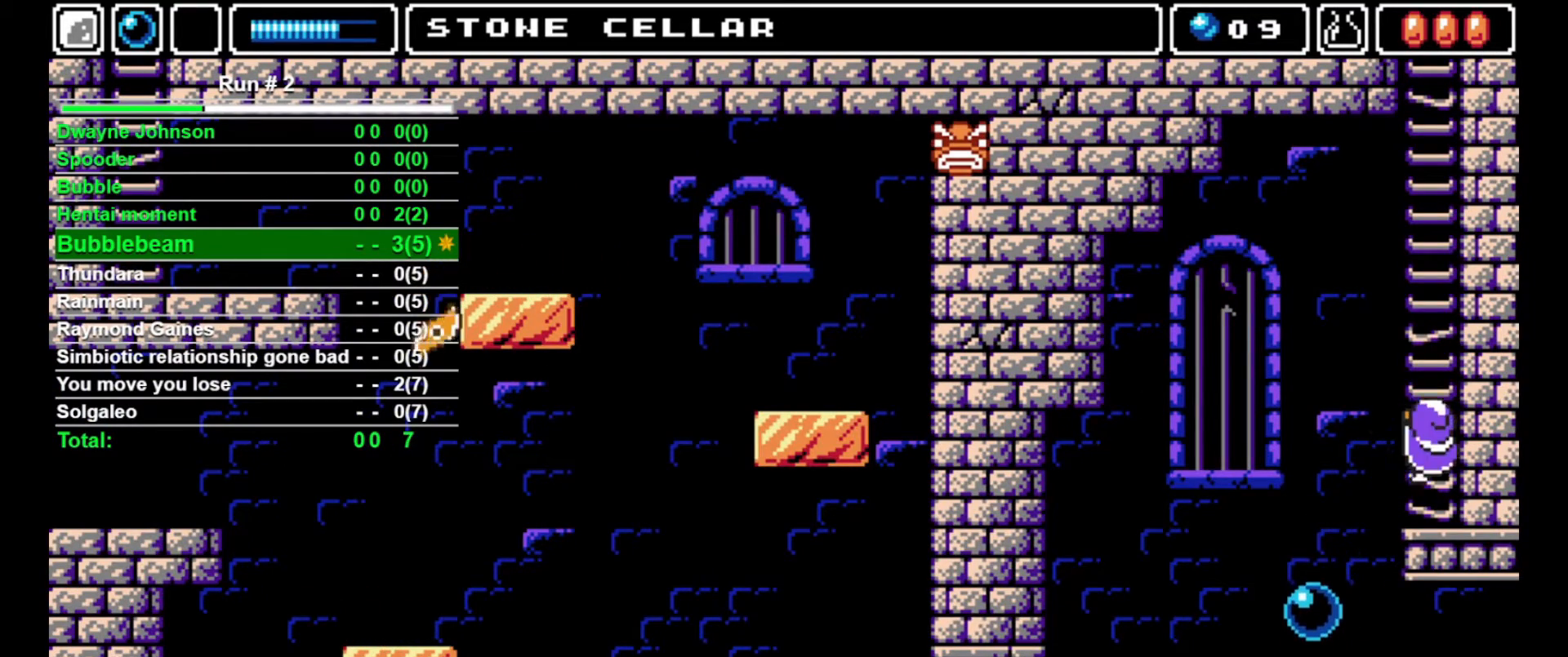
Gameplay with a controller (arcade stick); each line is a JSON object with the inputs held at the frame after it. "events" lists button and stick changes between this image and that frame as [ms after this image, input, new state], when the widget could be followed in between. Not read: L3 R3.
{"buttons": ["DPAD_UP"], "events": [[67, "DPAD_RIGHT", "up"]]}
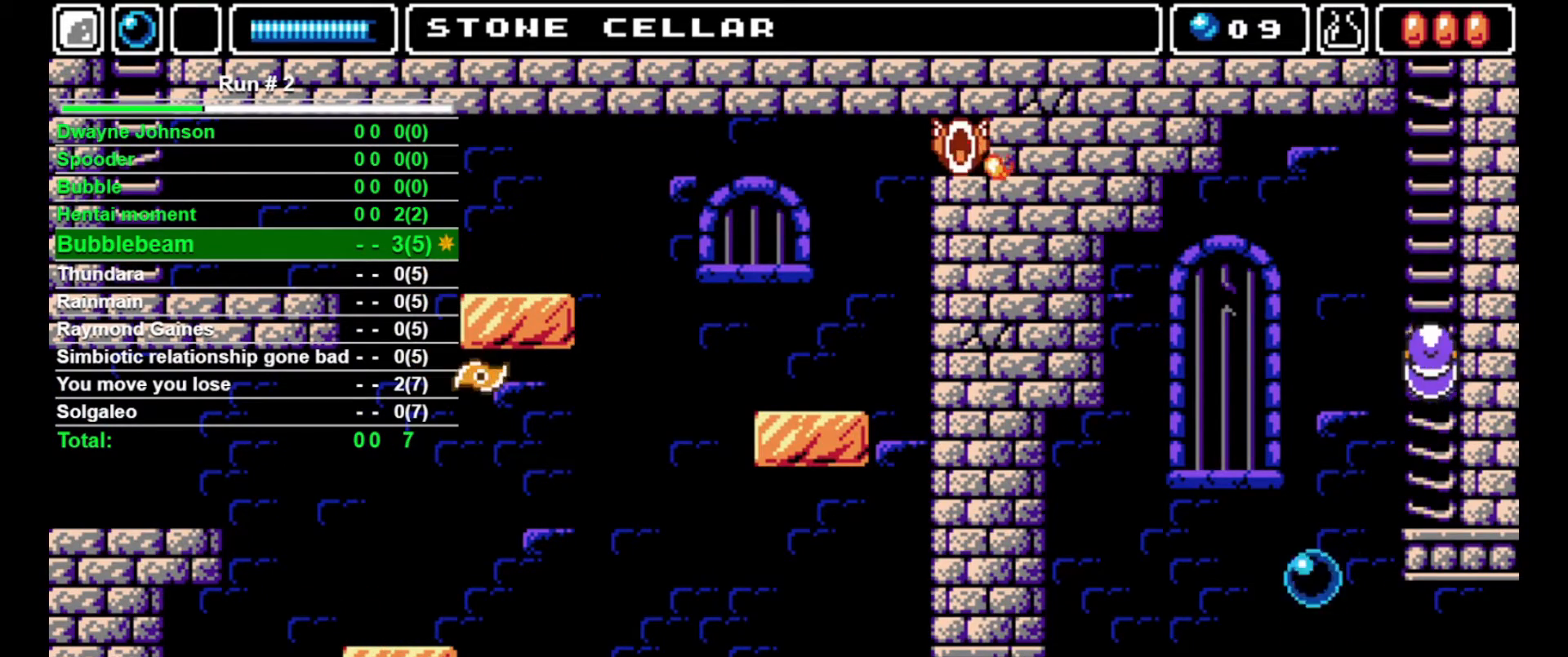
{"buttons": ["DPAD_UP"], "events": []}
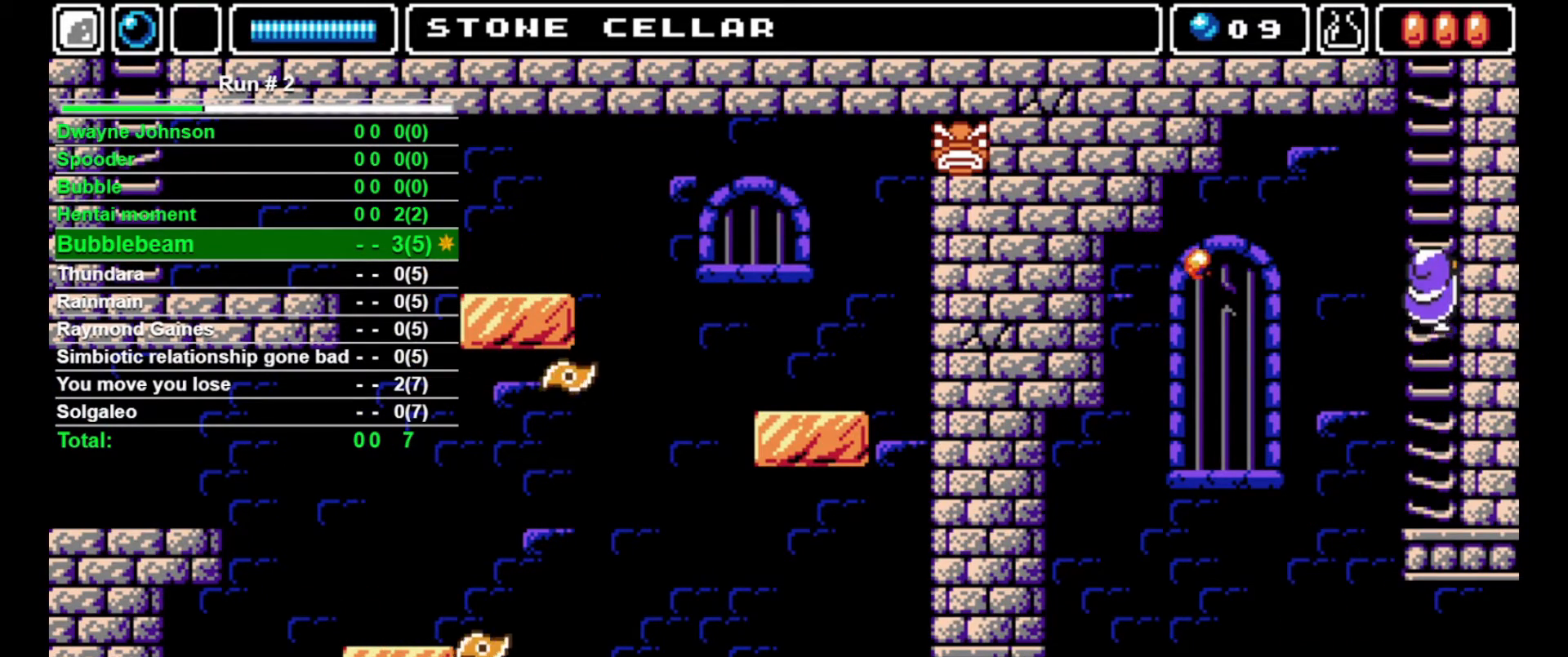
{"buttons": ["DPAD_UP"], "events": []}
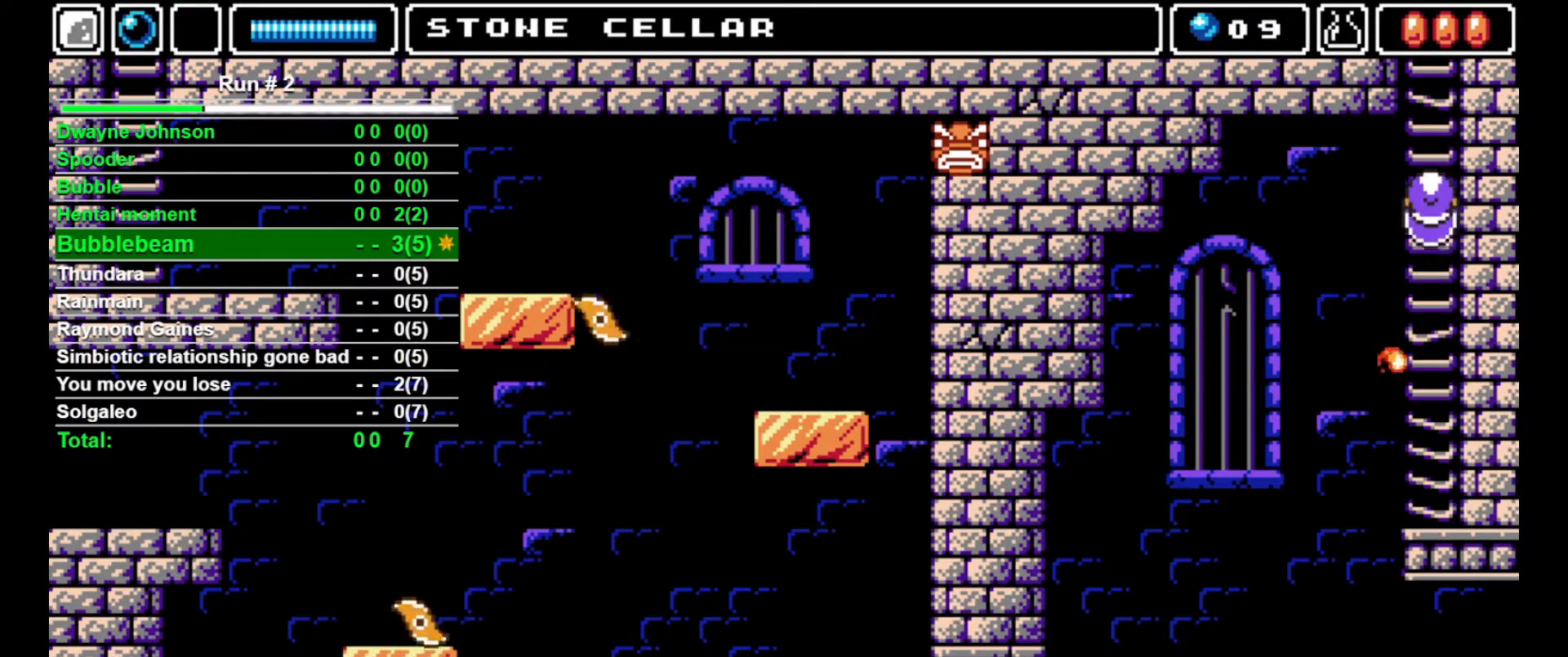
{"buttons": ["DPAD_UP"], "events": []}
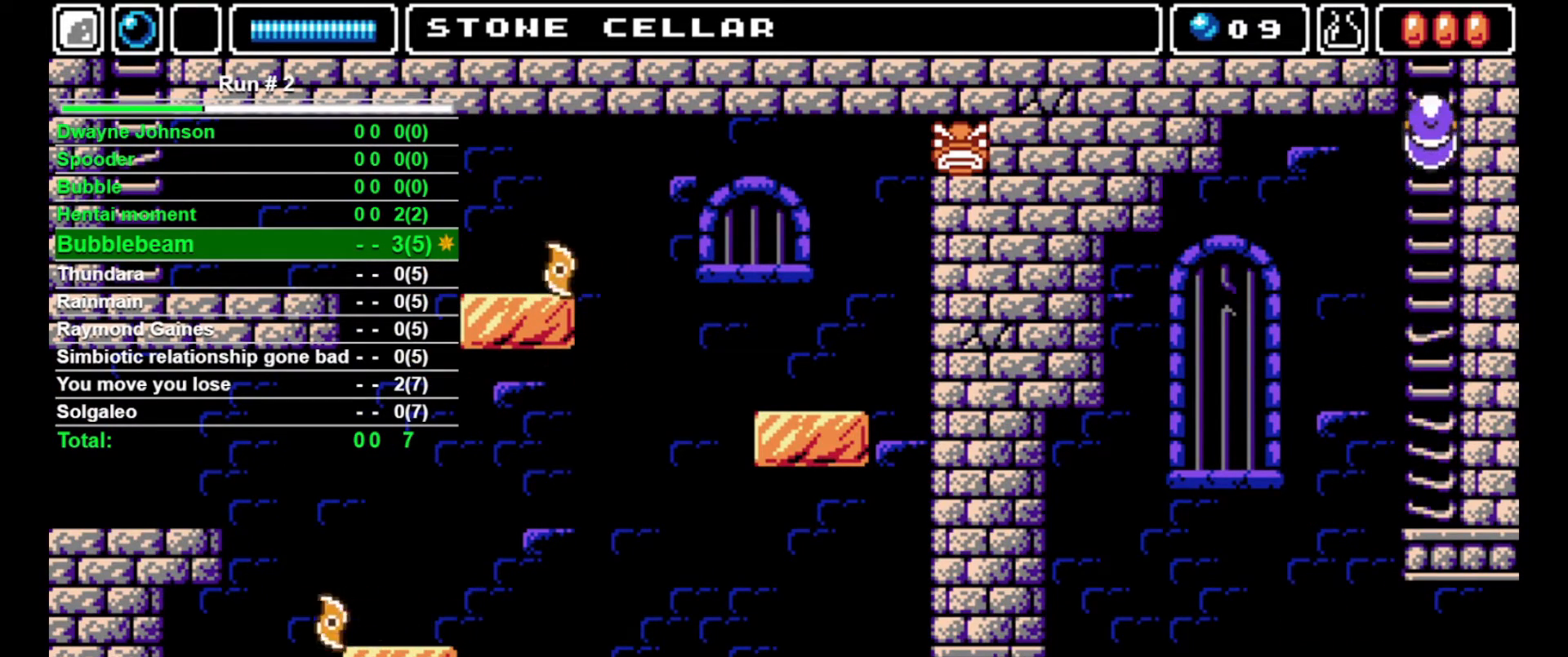
{"buttons": ["DPAD_UP"], "events": []}
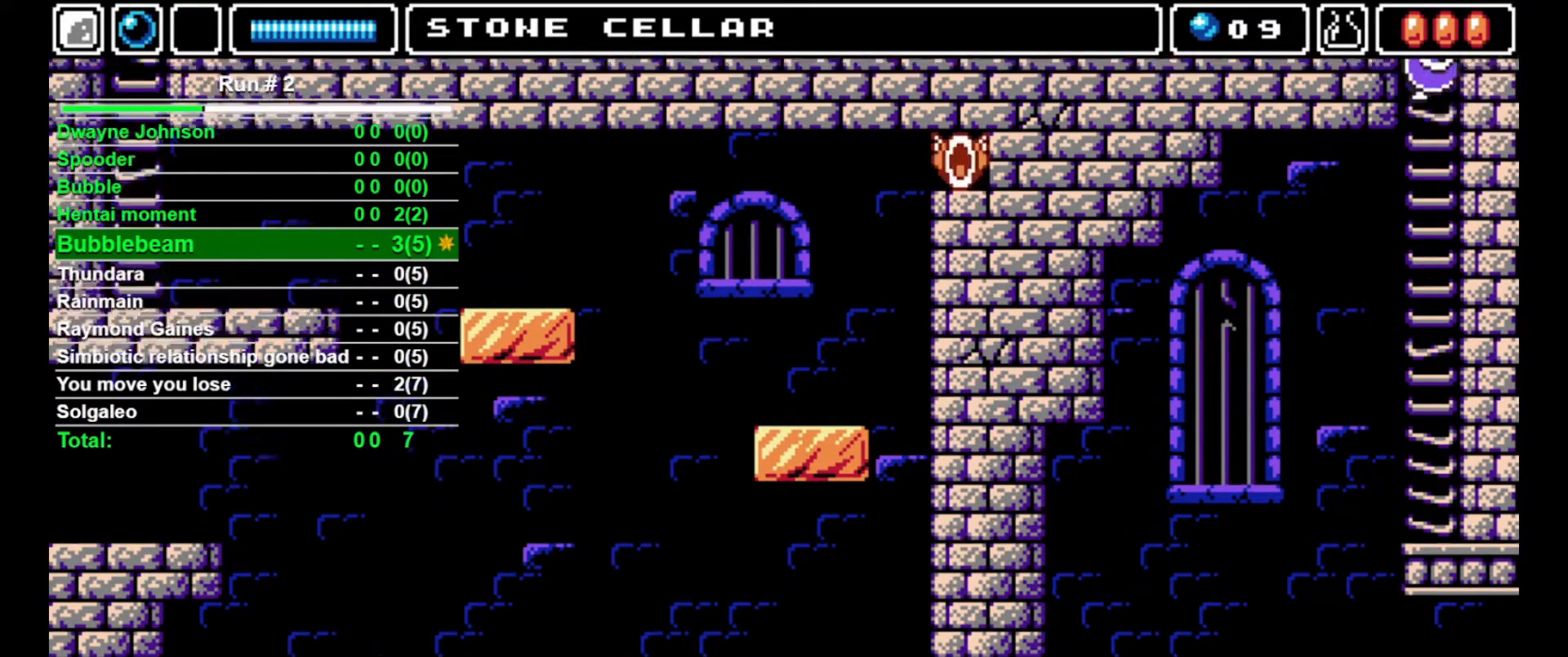
{"buttons": ["DPAD_UP"], "events": []}
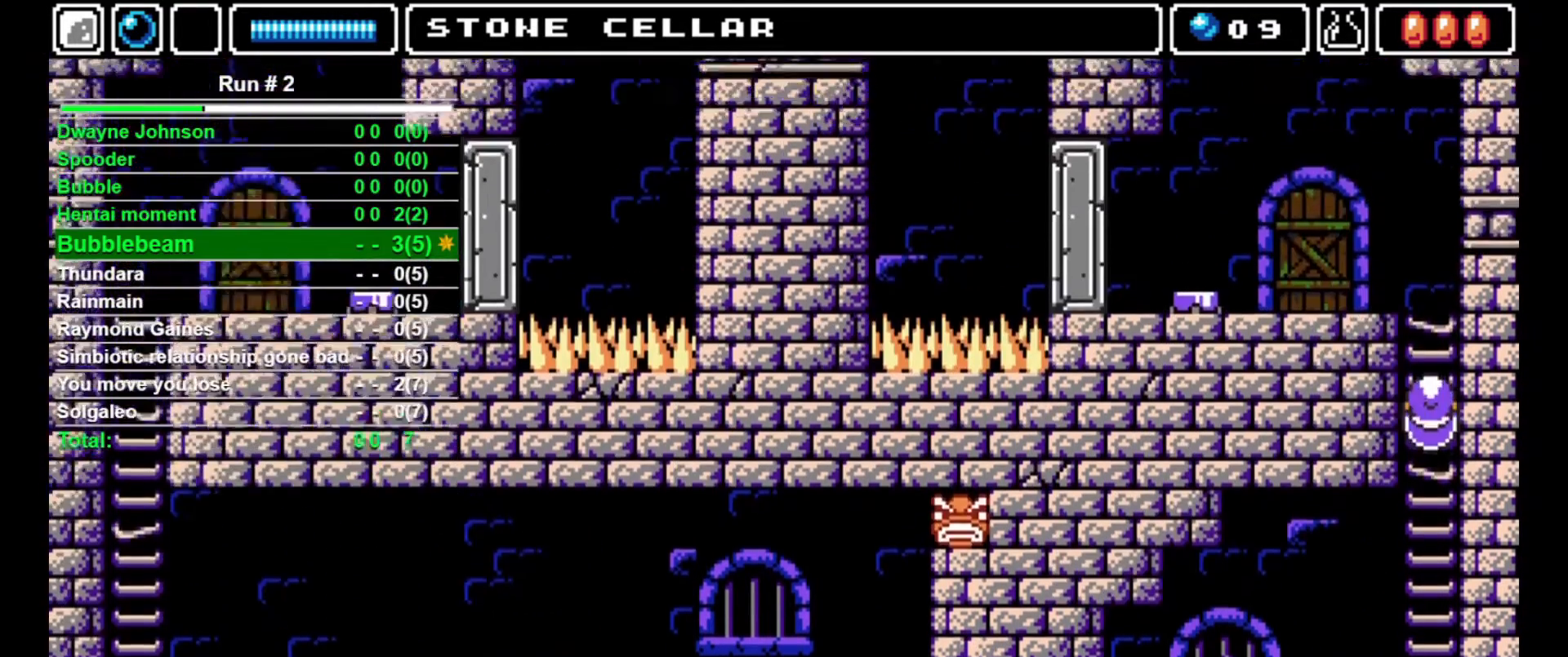
{"buttons": ["DPAD_UP"], "events": []}
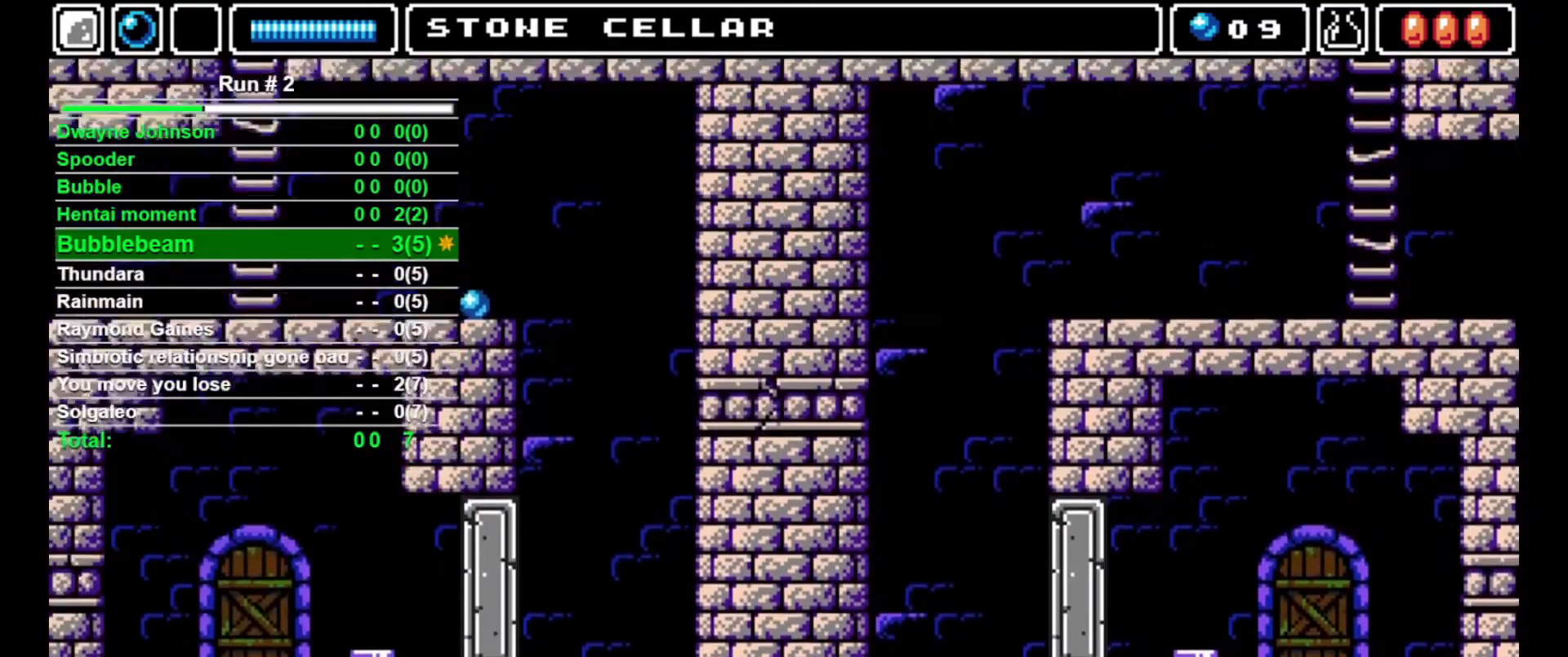
{"buttons": ["DPAD_UP"], "events": []}
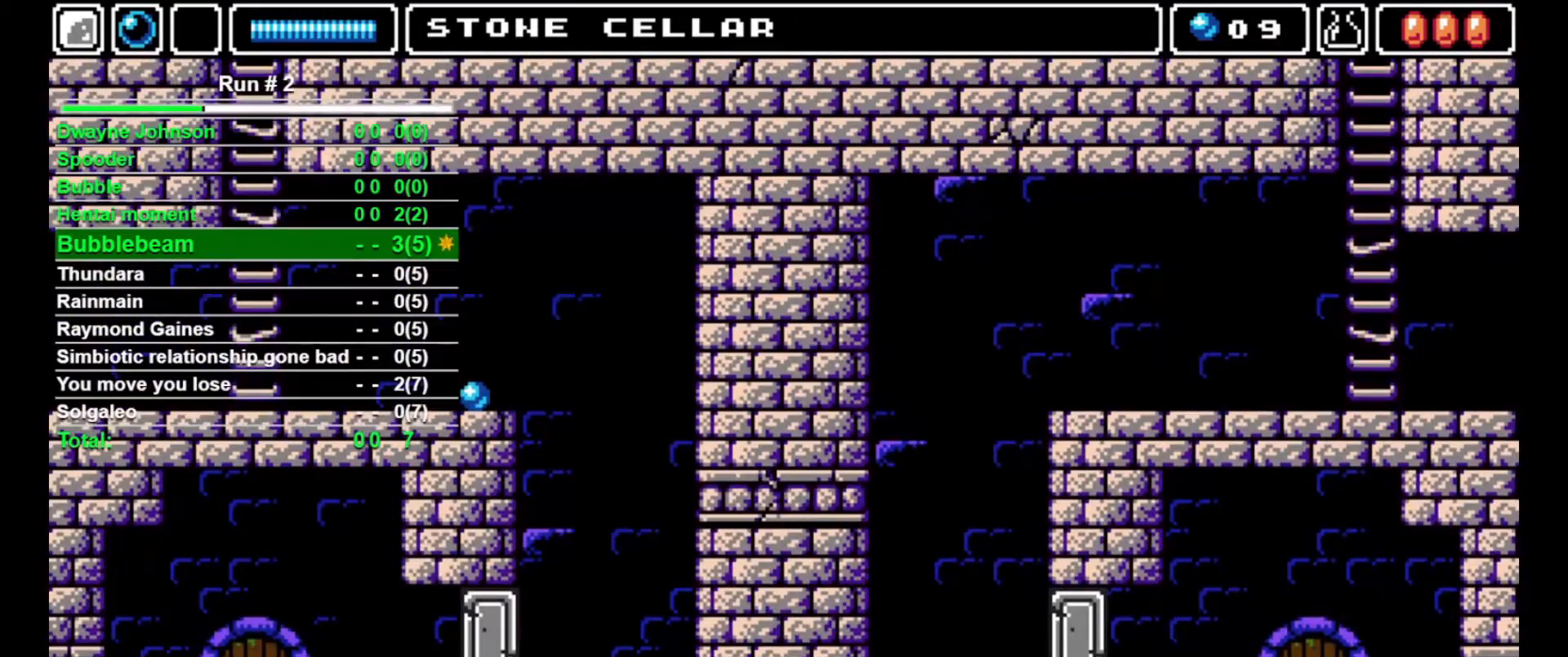
{"buttons": ["DPAD_UP"], "events": []}
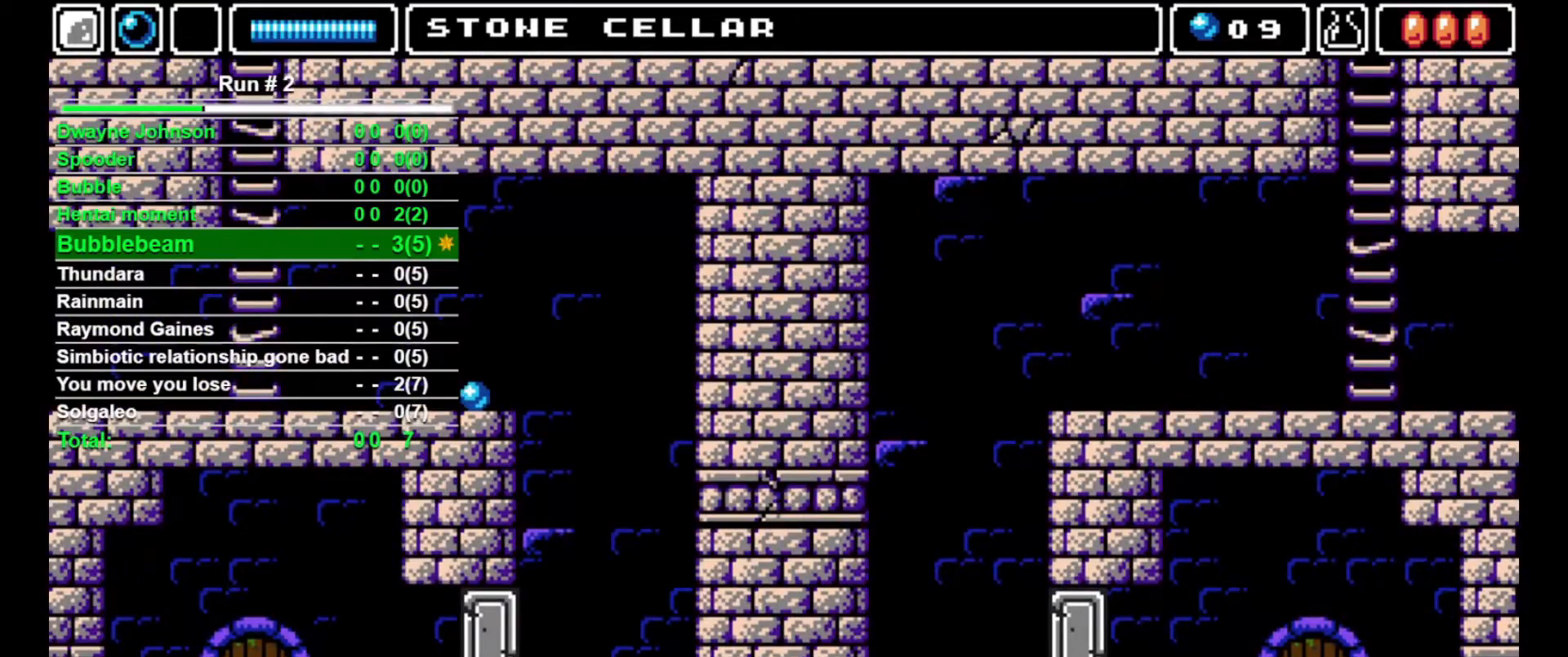
{"buttons": ["DPAD_LEFT"], "events": [[400, "DPAD_LEFT", "down"], [467, "DPAD_UP", "up"]]}
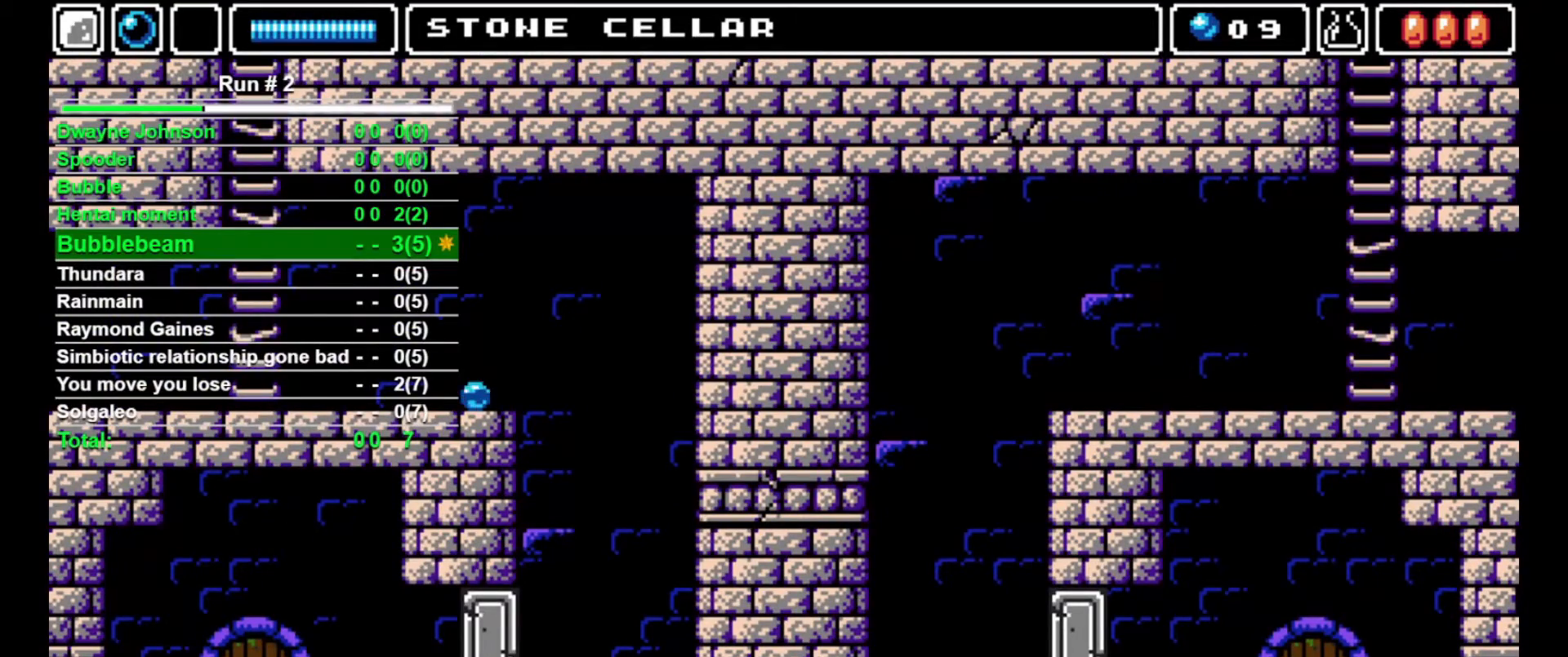
{"buttons": ["DPAD_LEFT"], "events": []}
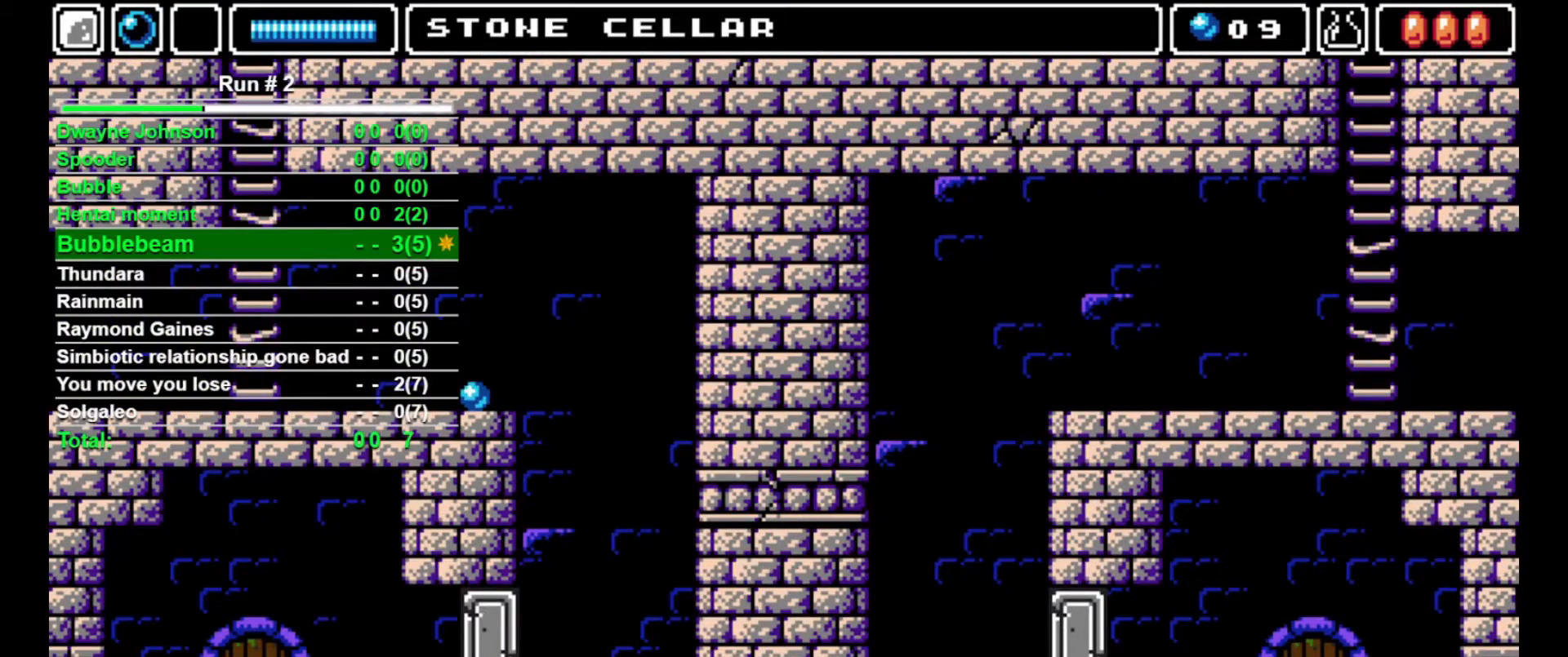
{"buttons": ["DPAD_RIGHT"], "events": [[233, "DPAD_LEFT", "up"], [267, "DPAD_RIGHT", "down"]]}
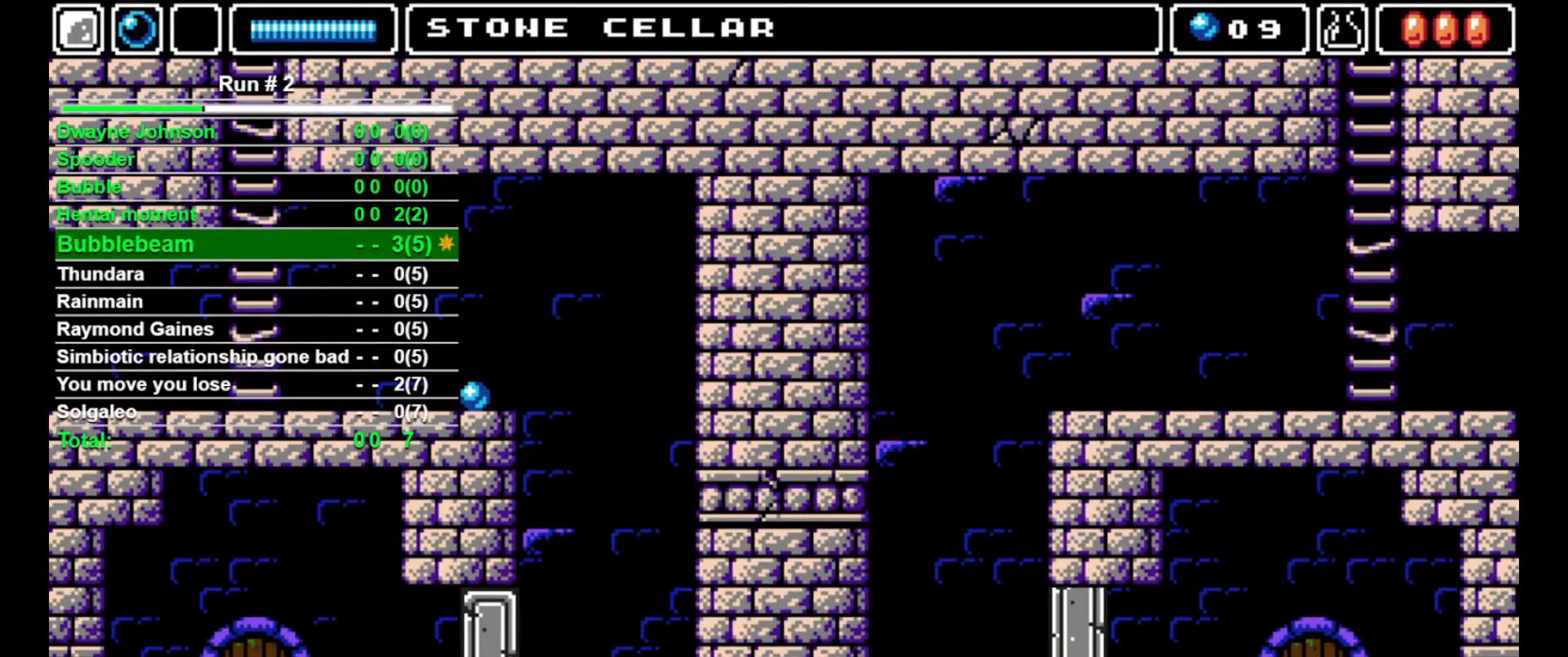
{"buttons": [], "events": [[233, "DPAD_RIGHT", "up"]]}
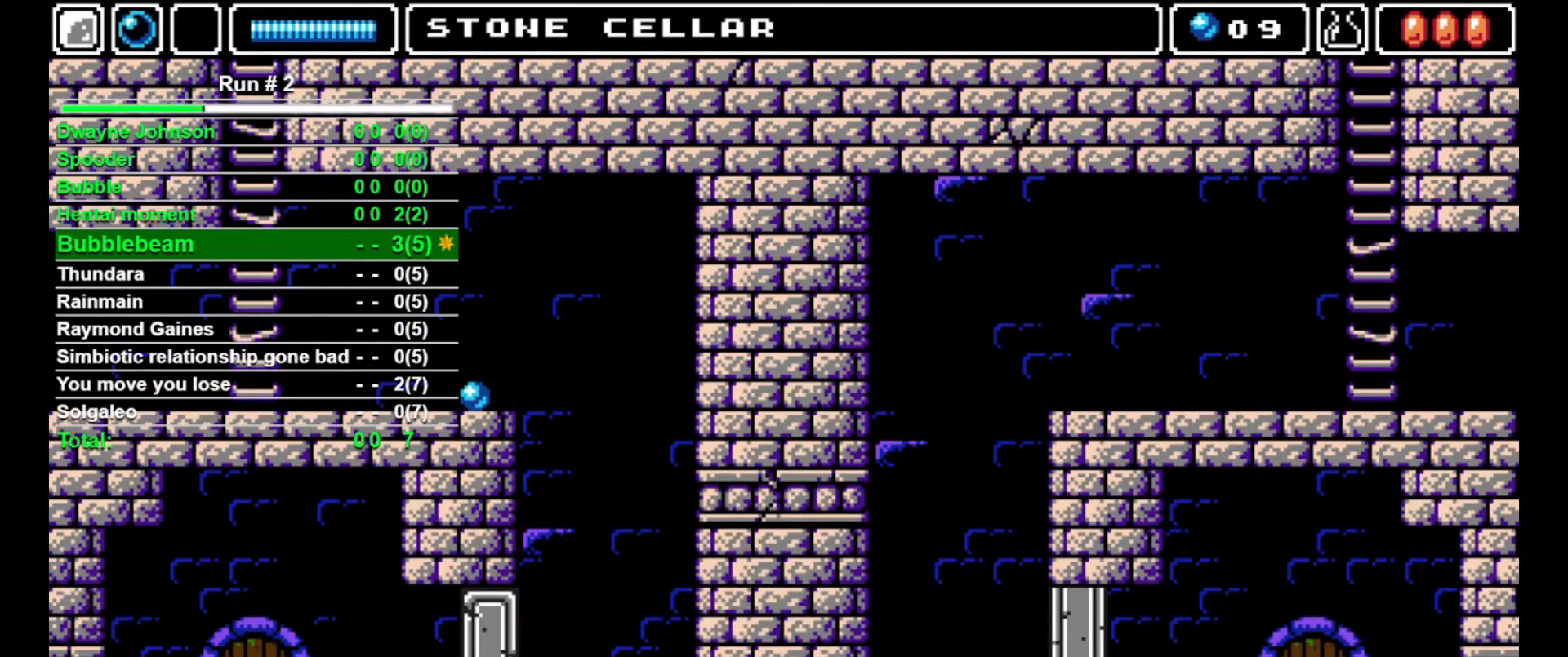
{"buttons": [], "events": [[233, "DPAD_UP", "down"], [367, "DPAD_UP", "up"]]}
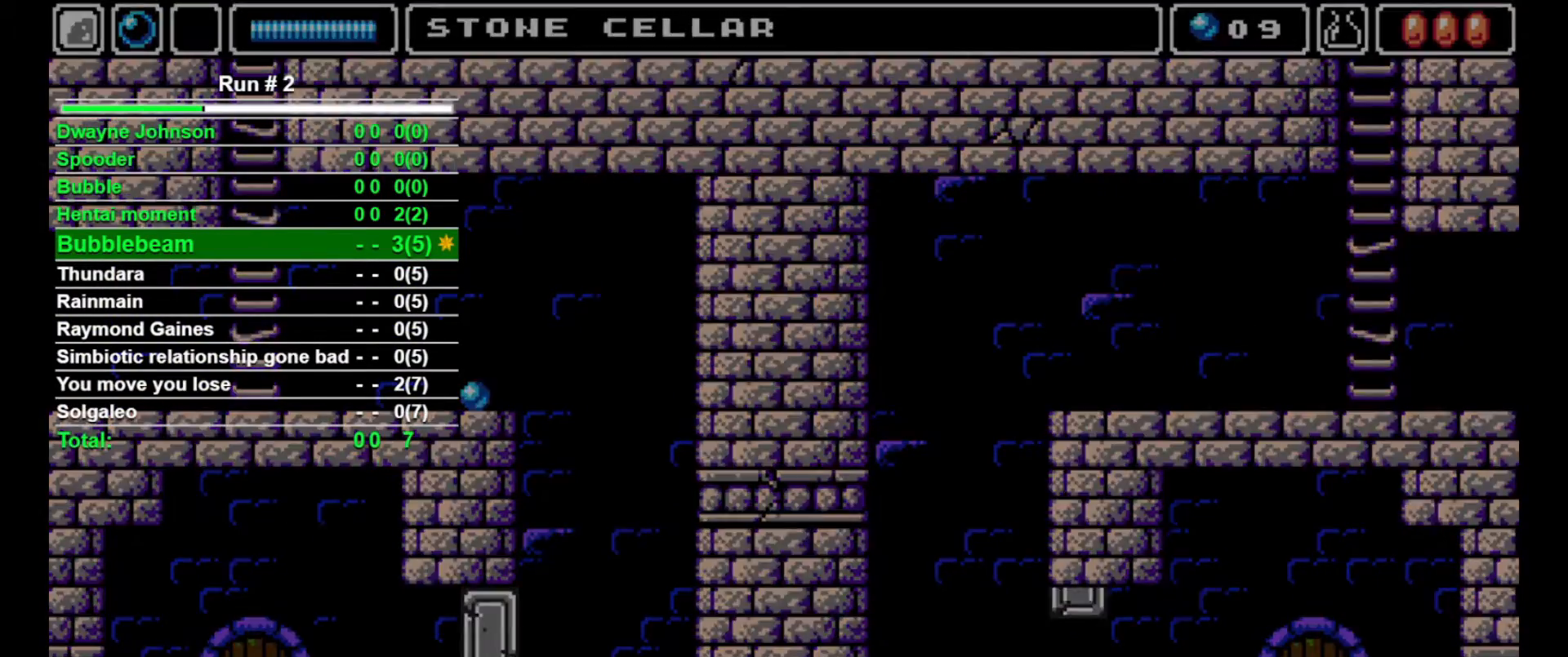
{"buttons": [], "events": []}
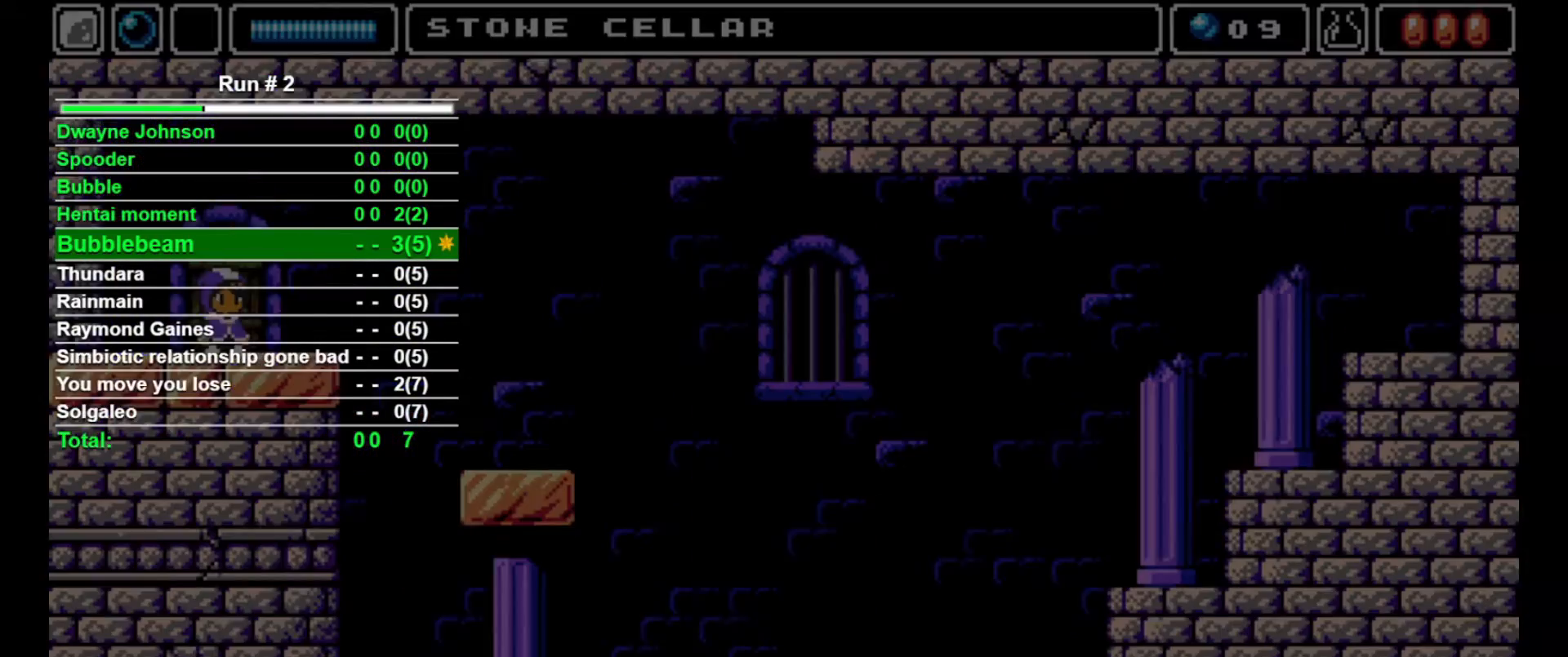
{"buttons": ["DPAD_RIGHT"], "events": [[167, "DPAD_RIGHT", "down"]]}
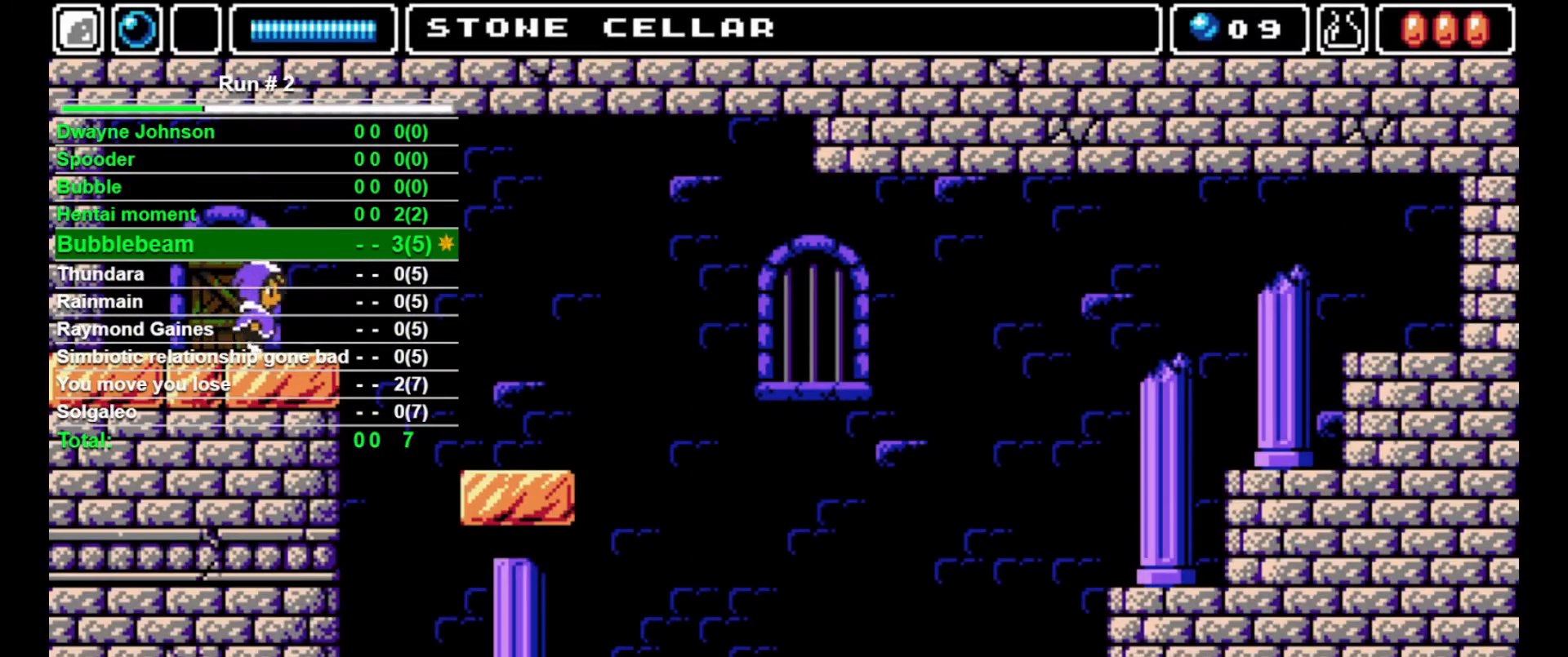
{"buttons": ["DPAD_RIGHT"], "events": []}
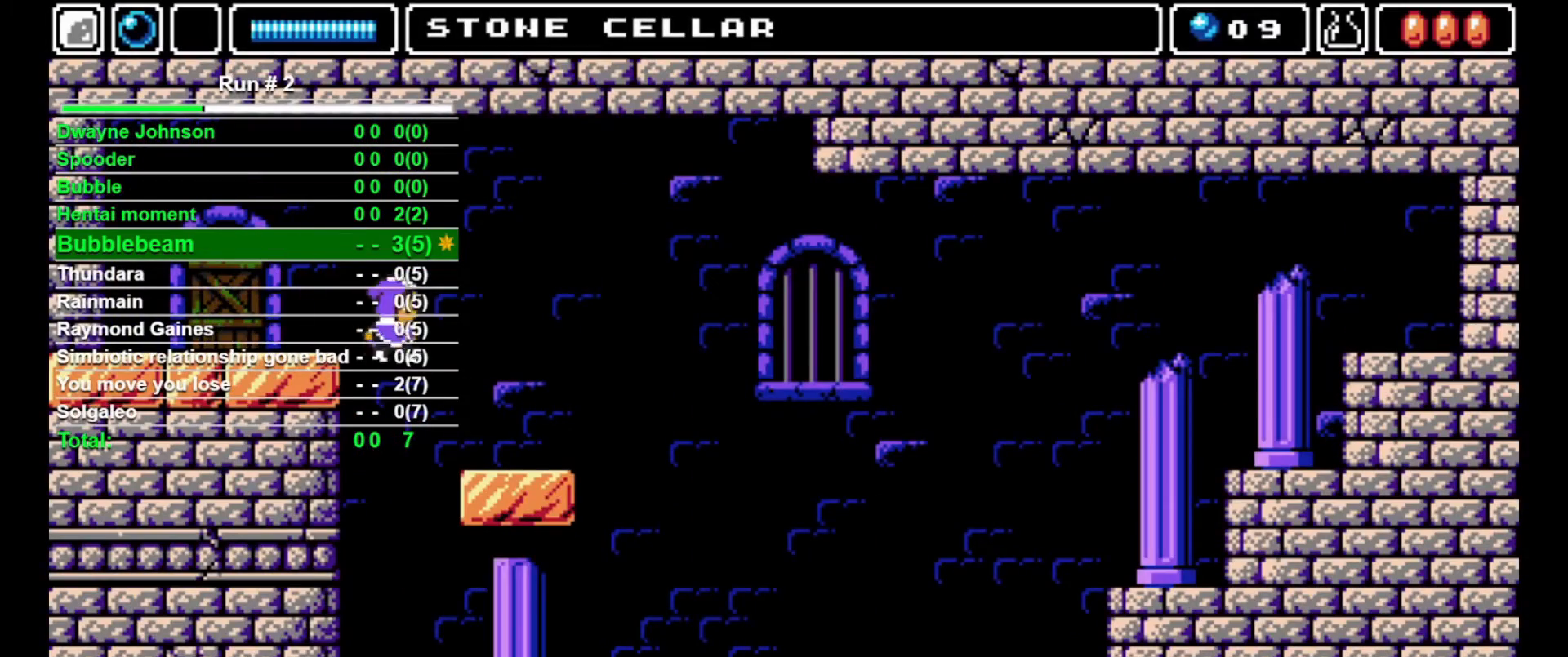
{"buttons": ["L1", "DPAD_RIGHT"], "events": [[433, "L1", "down"]]}
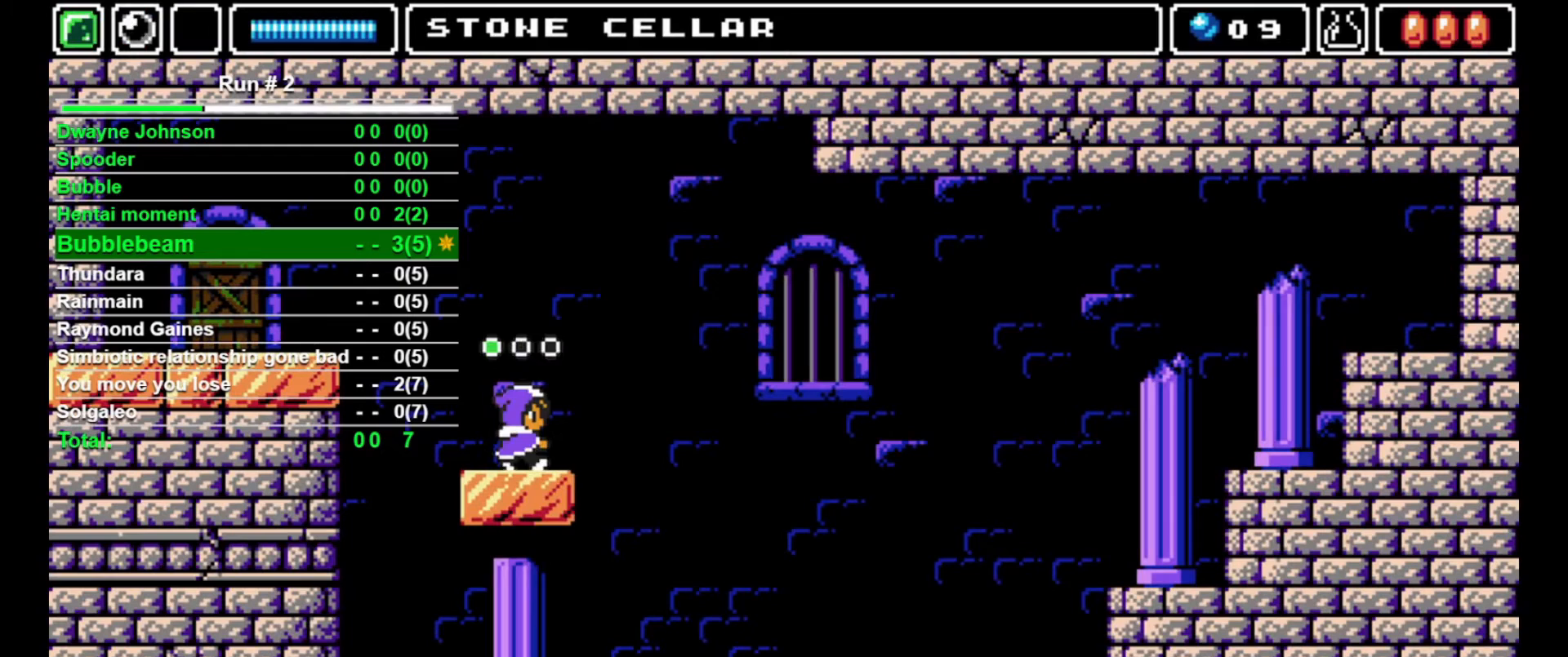
{"buttons": ["DPAD_RIGHT"], "events": [[67, "L1", "up"]]}
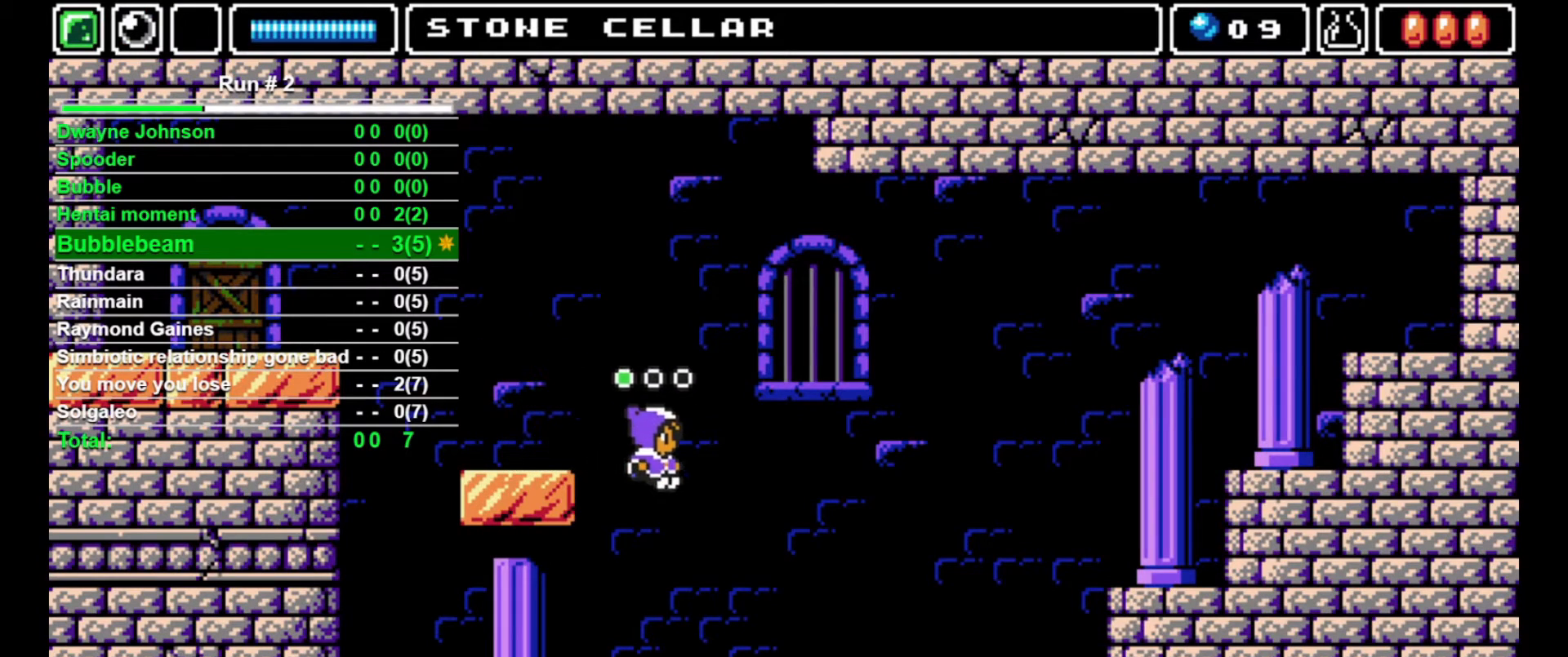
{"buttons": ["DPAD_RIGHT"], "events": []}
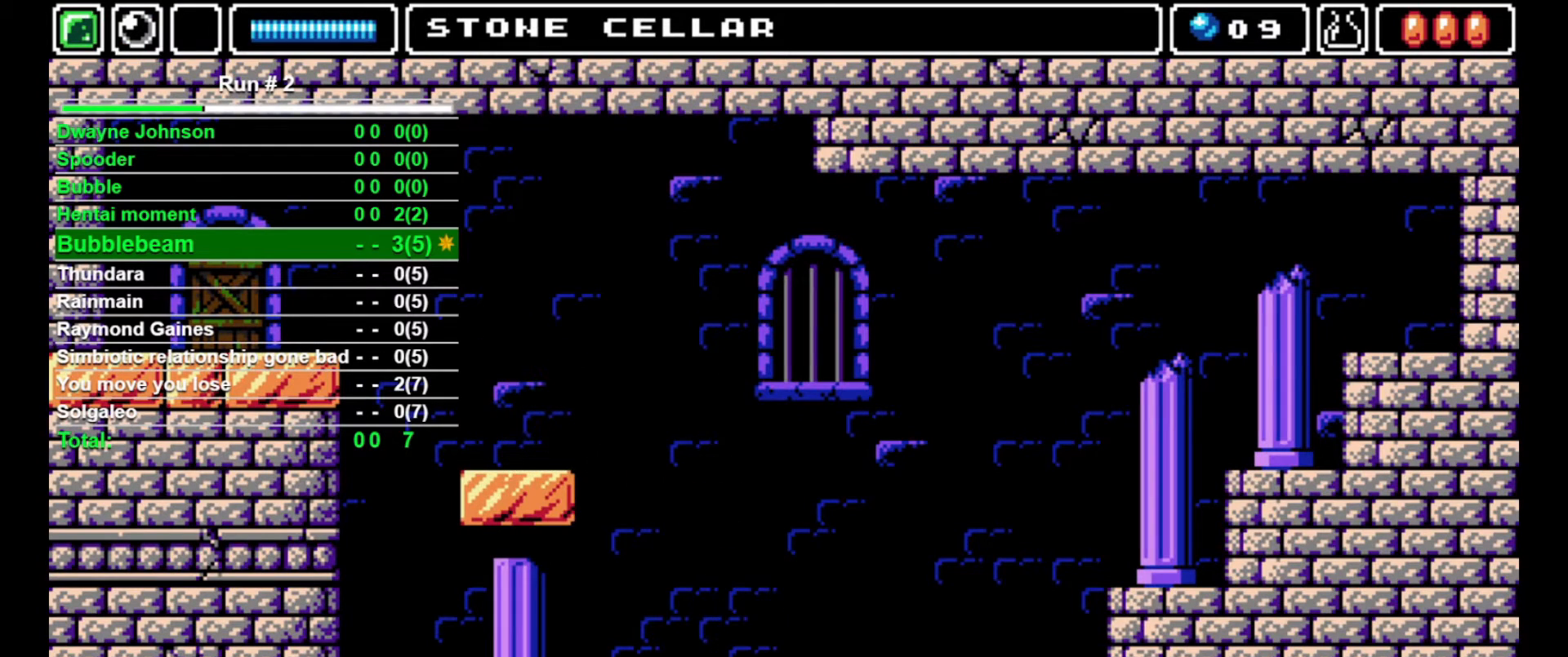
{"buttons": ["DPAD_RIGHT"], "events": []}
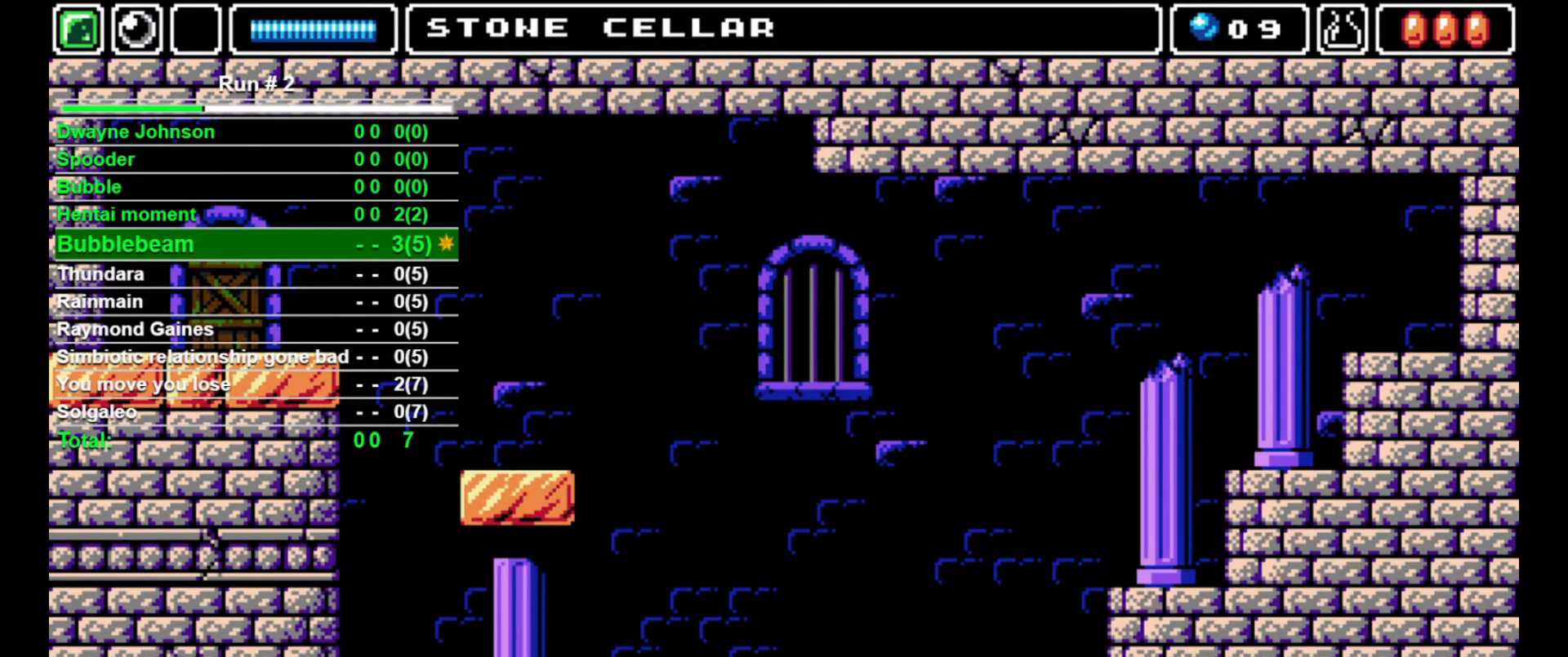
{"buttons": [], "events": [[467, "DPAD_RIGHT", "up"]]}
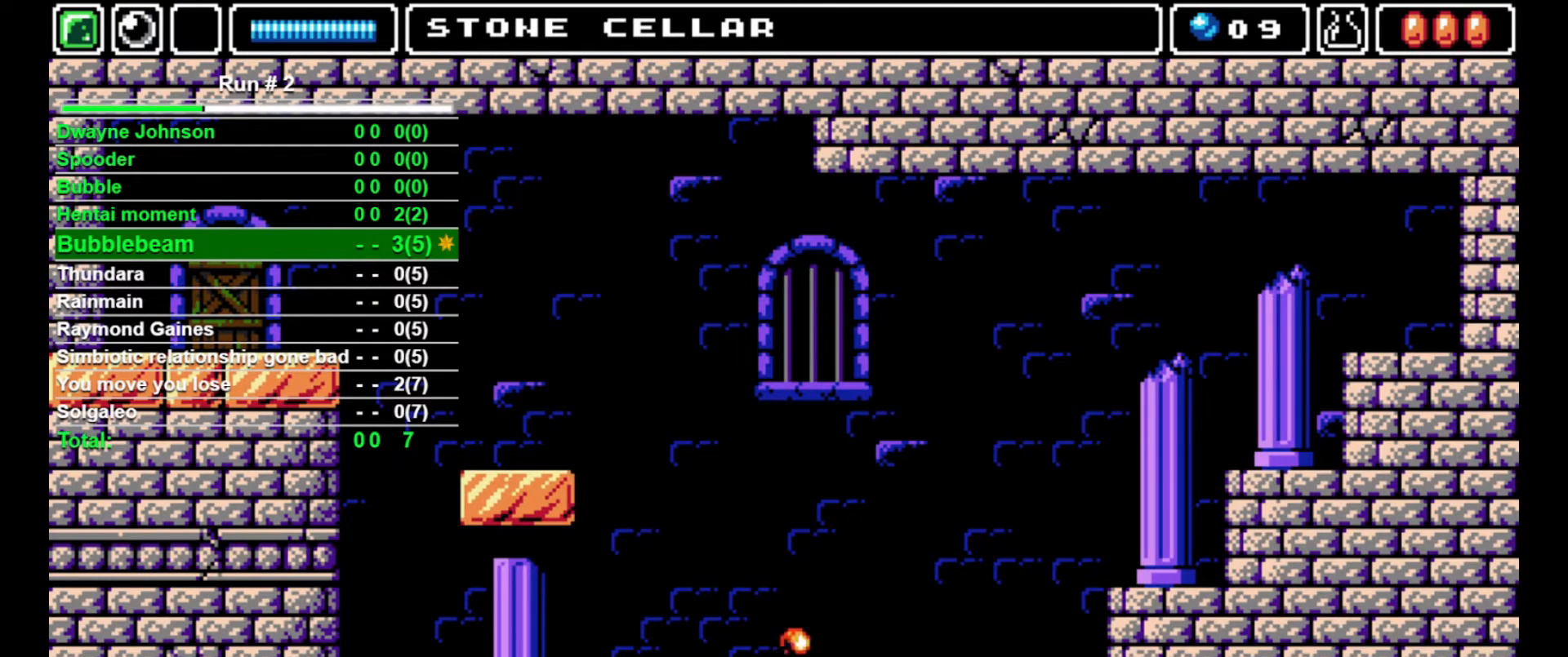
{"buttons": [], "events": []}
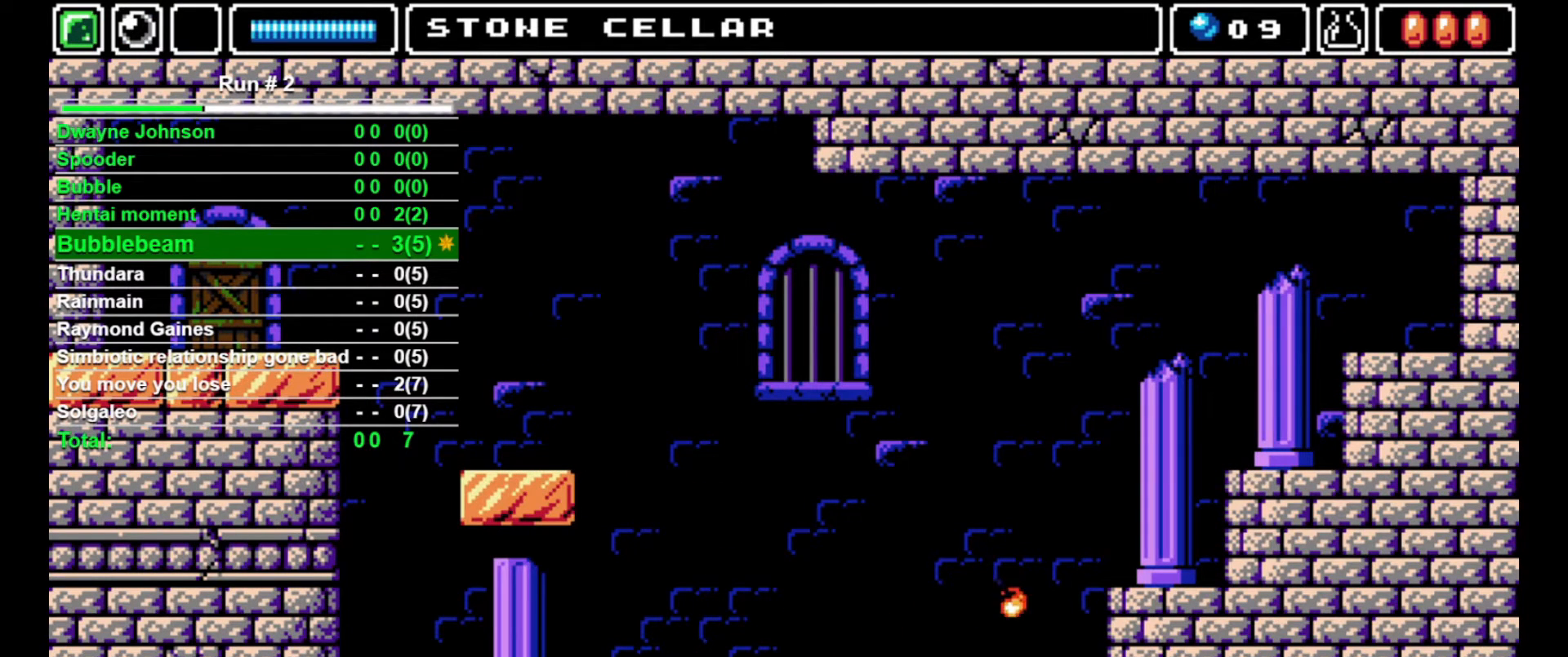
{"buttons": ["DPAD_RIGHT"], "events": [[267, "CROSS", "down"], [333, "CROSS", "up"], [467, "DPAD_RIGHT", "down"]]}
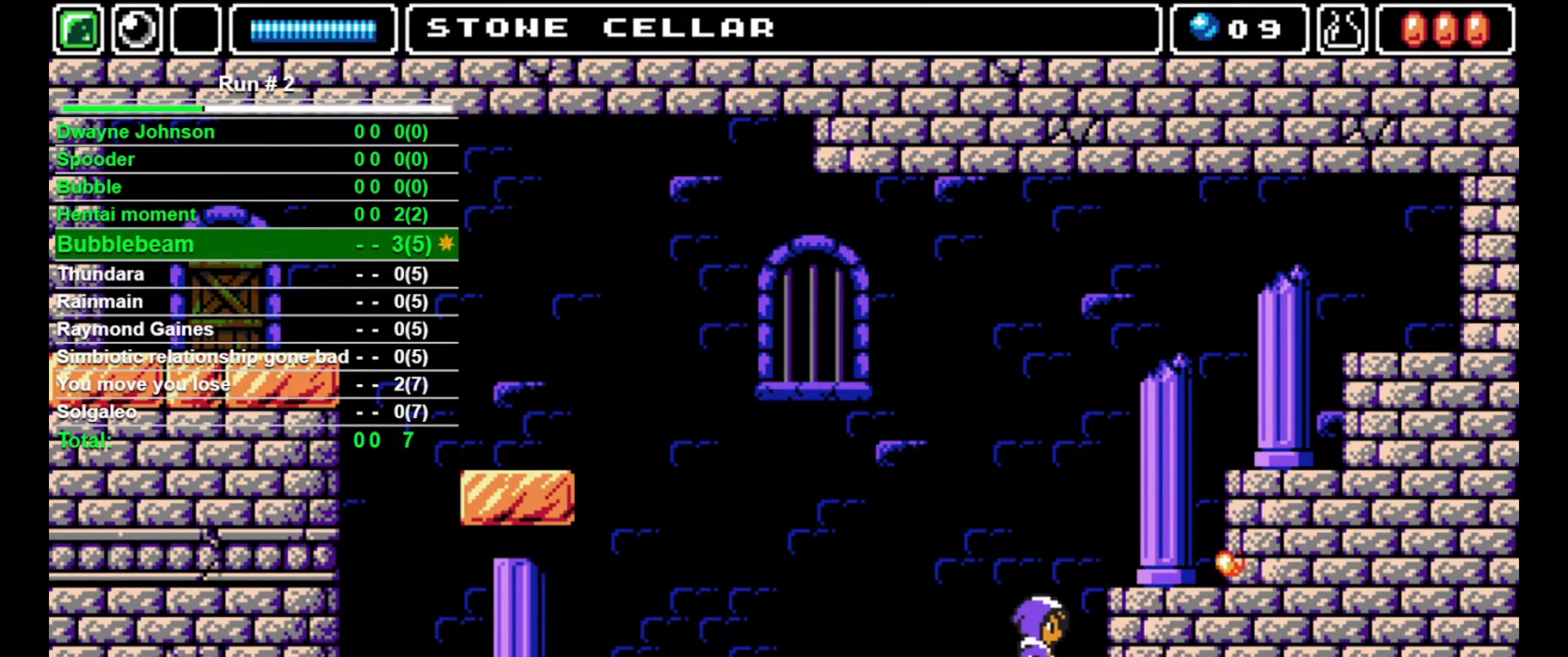
{"buttons": ["CROSS"], "events": [[167, "DPAD_RIGHT", "up"], [467, "CROSS", "down"]]}
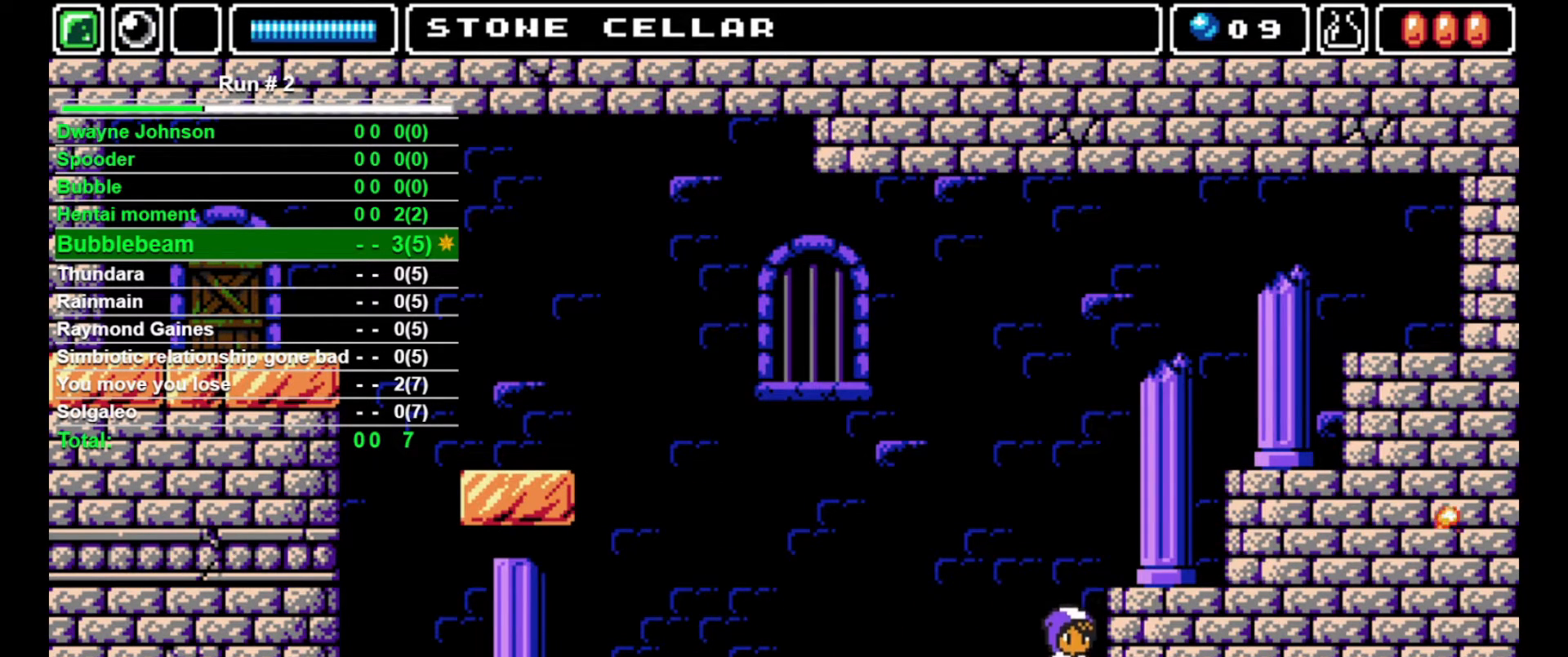
{"buttons": ["DPAD_RIGHT"], "events": [[167, "DPAD_RIGHT", "down"], [267, "CROSS", "up"]]}
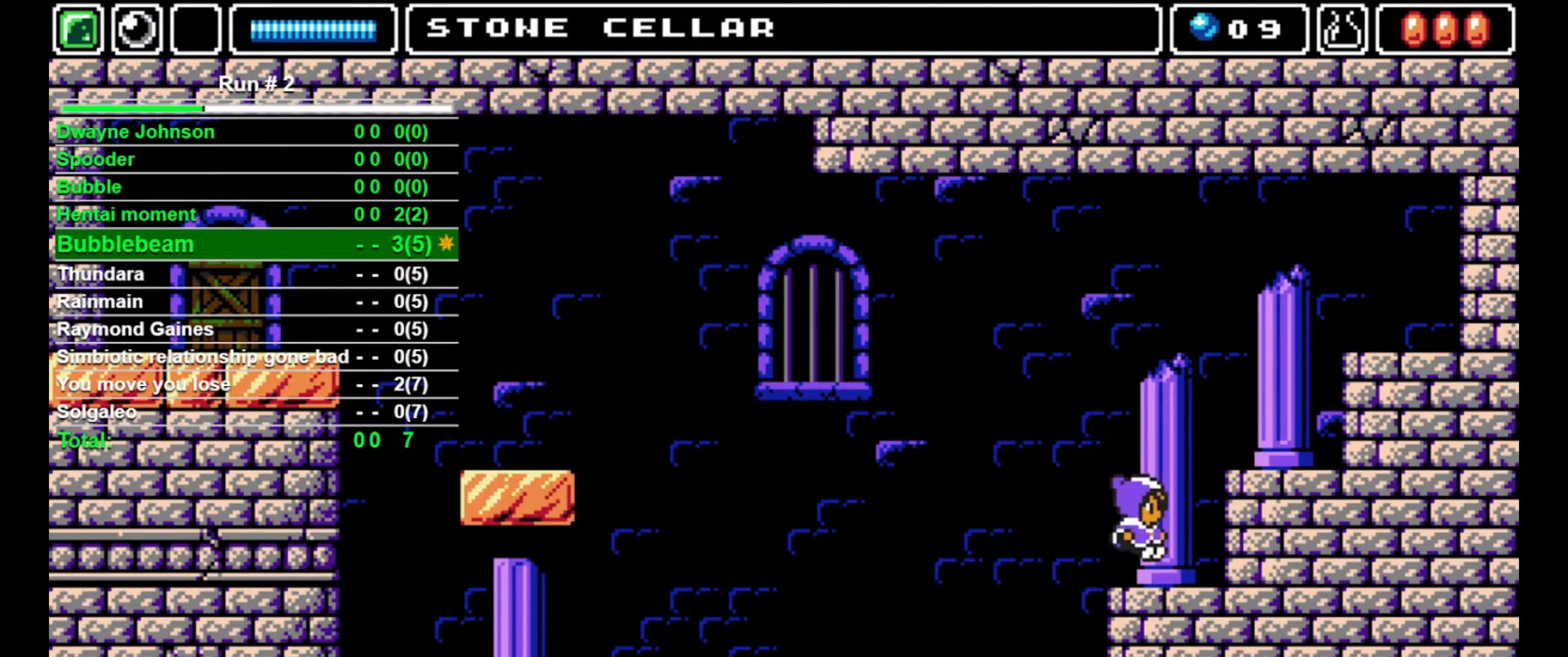
{"buttons": ["CROSS", "DPAD_RIGHT"], "events": [[33, "DPAD_RIGHT", "up"], [267, "CROSS", "down"], [333, "DPAD_RIGHT", "down"]]}
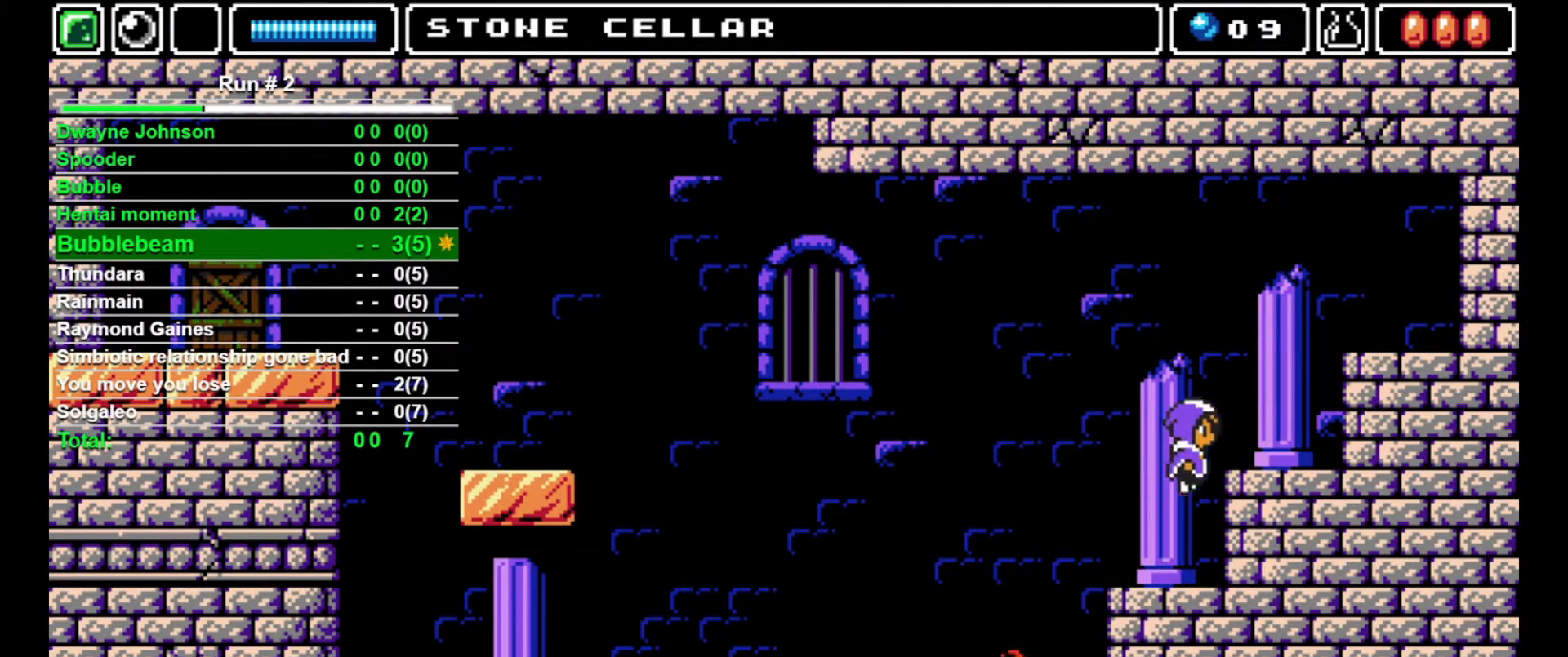
{"buttons": [], "events": [[33, "CROSS", "up"], [300, "DPAD_RIGHT", "up"]]}
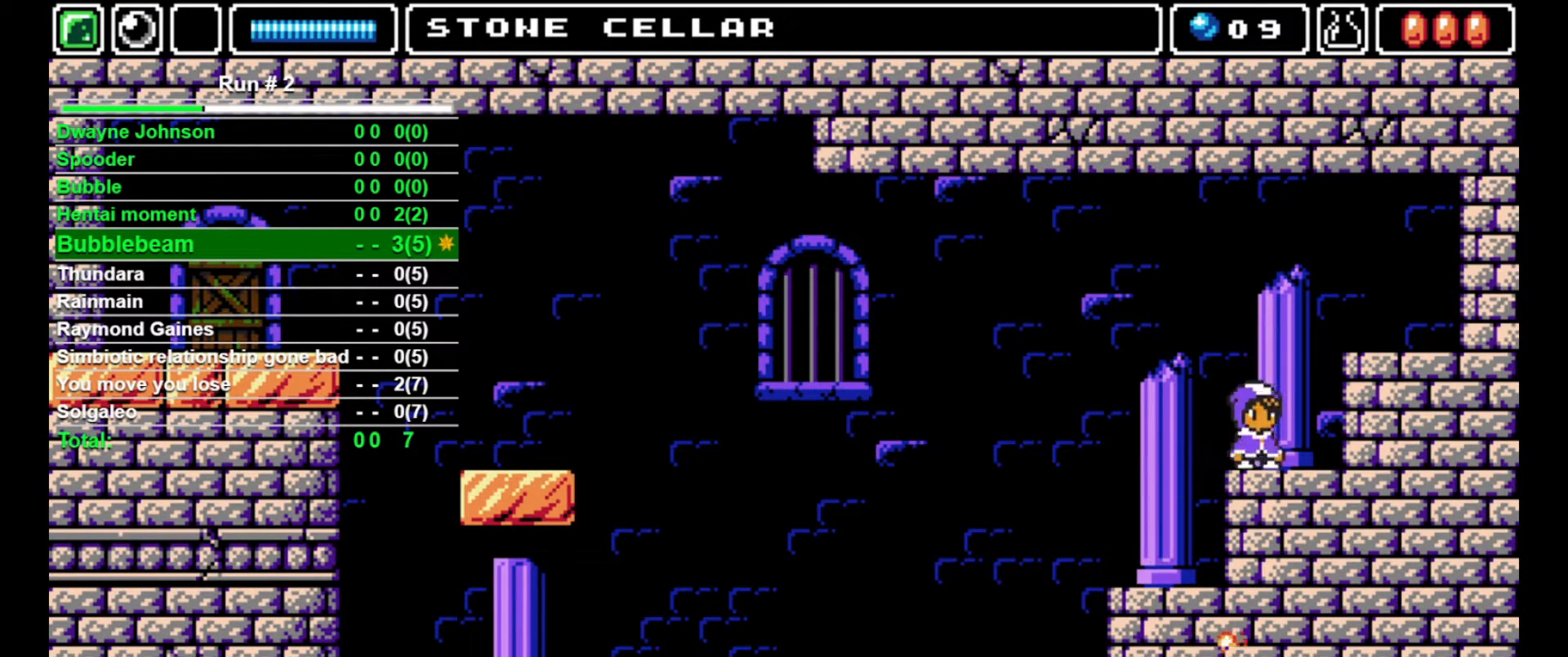
{"buttons": ["DPAD_RIGHT"], "events": [[33, "CROSS", "down"], [33, "DPAD_RIGHT", "down"], [400, "CROSS", "up"]]}
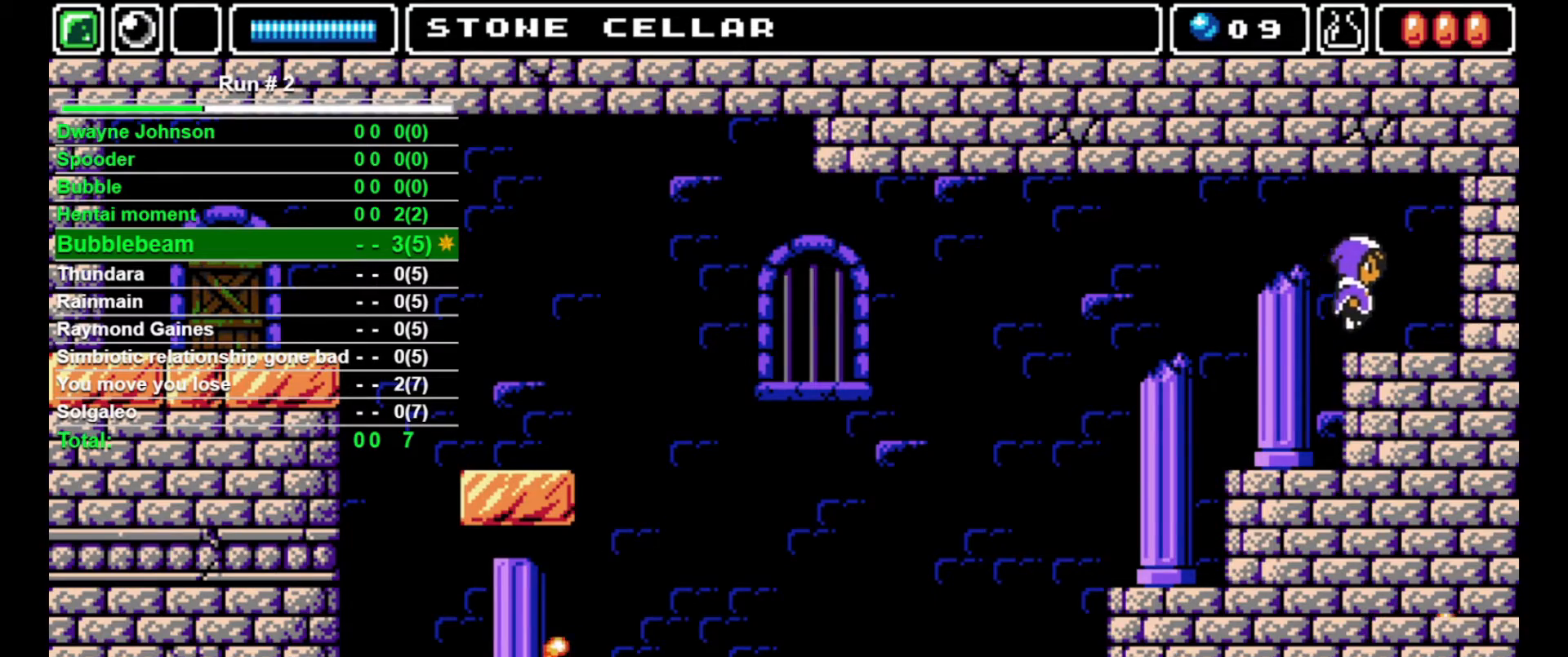
{"buttons": ["DPAD_RIGHT"], "events": []}